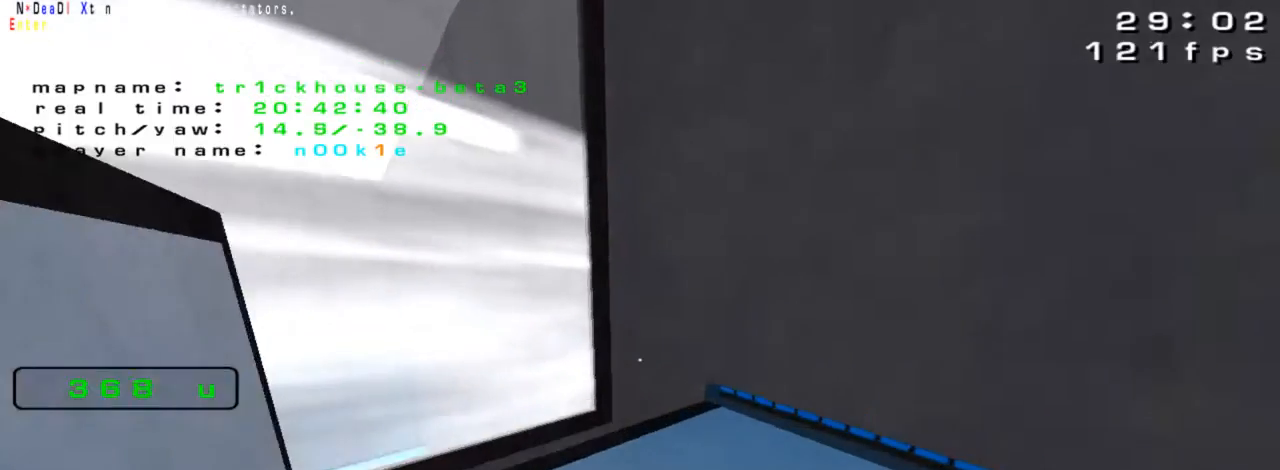
Gameplay with keyboard; each line is a JSON object with the keys held at the frame after it. "events" lists presses ("down") and releases ("up") of "down", "left", "right" and "up" between this image and that frame as [ms after this image, input, new state], when the widget could be followed in between. No other keys are recorded. Mouse input is not recorded.
{"keys": ["up"]}
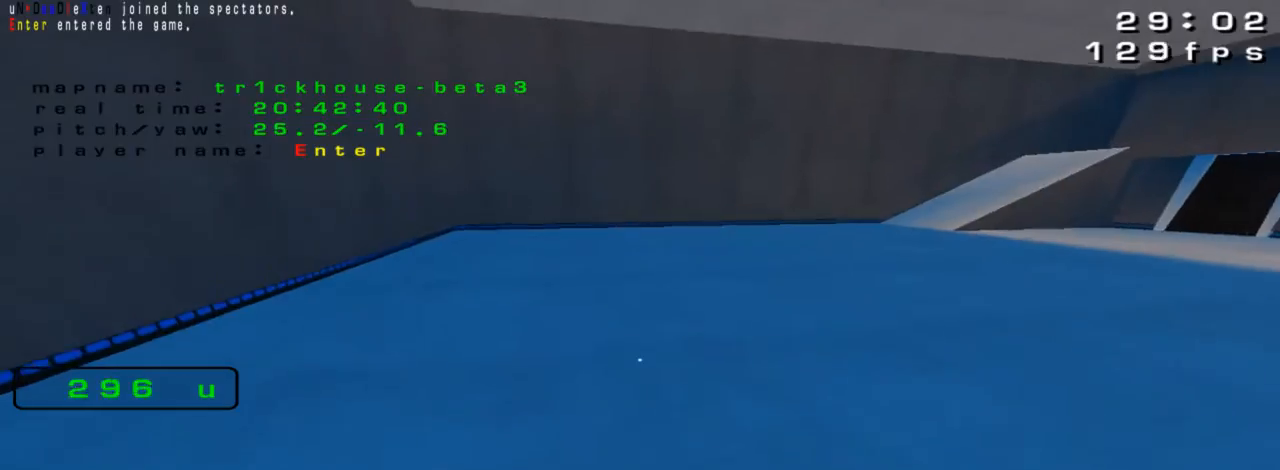
{"keys": ["right"], "events": [[300, "up", "up"], [333, "right", "down"]]}
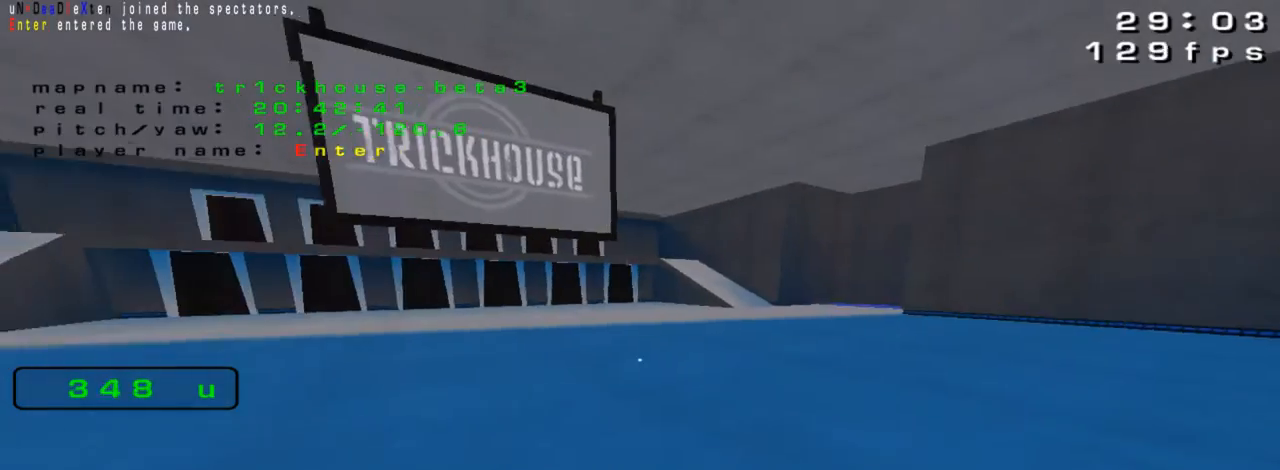
{"keys": ["up"], "events": [[200, "right", "up"], [300, "up", "down"]]}
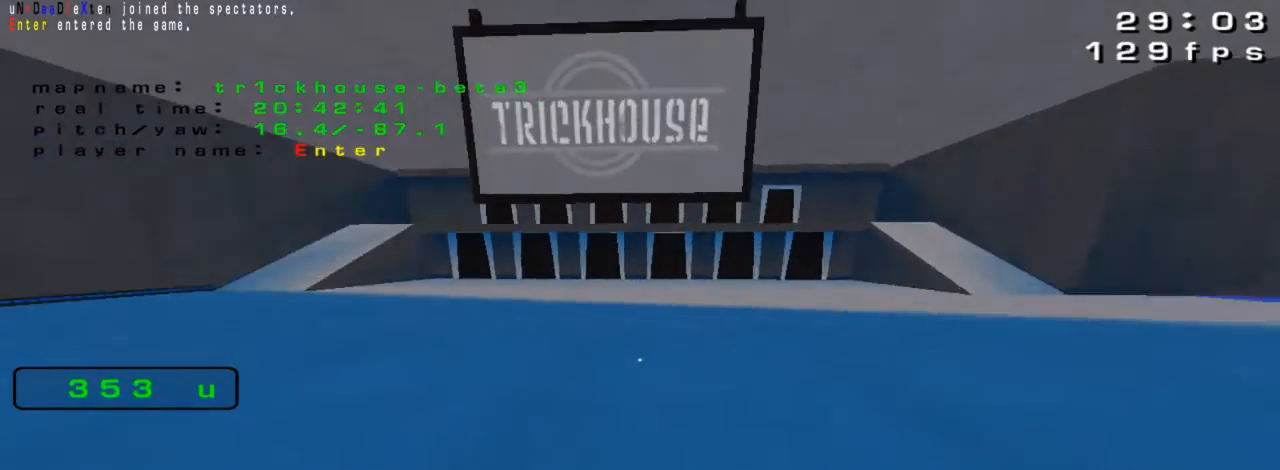
{"keys": [], "events": [[200, "up", "up"], [300, "up", "down"], [467, "up", "up"]]}
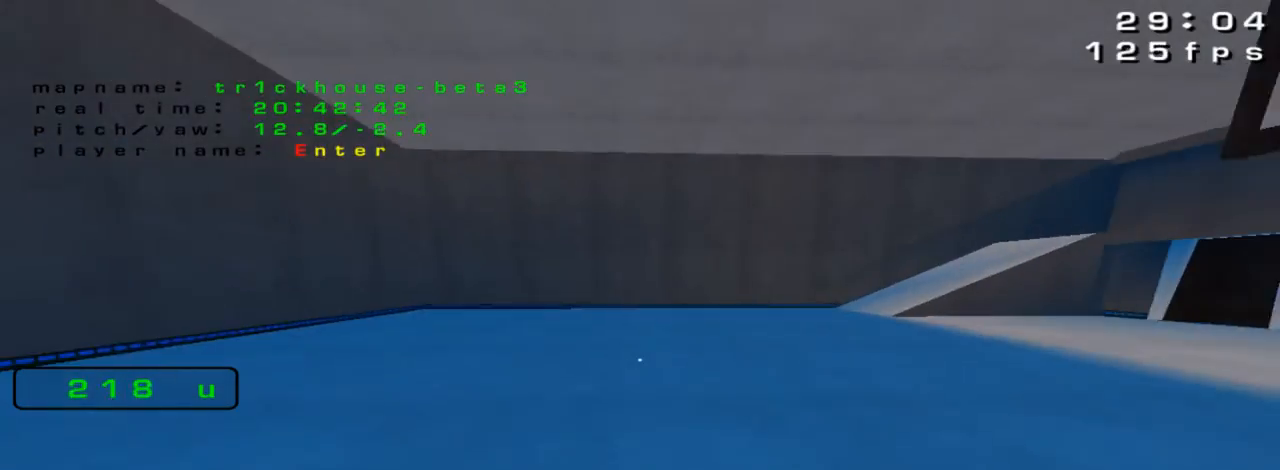
{"keys": [], "events": []}
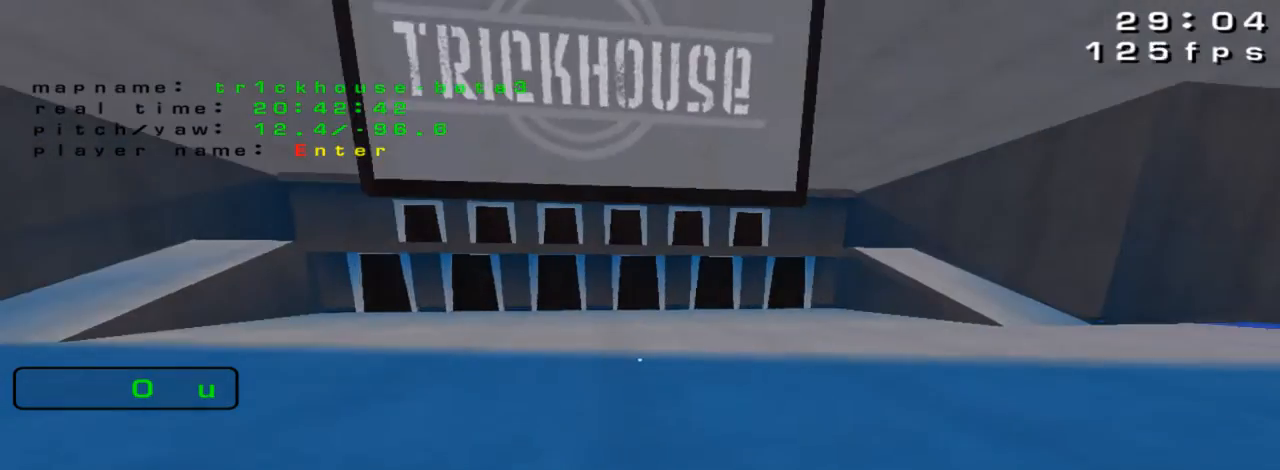
{"keys": ["left", "up"], "events": [[67, "down", "down"], [200, "left", "down"], [300, "down", "up"], [467, "up", "down"]]}
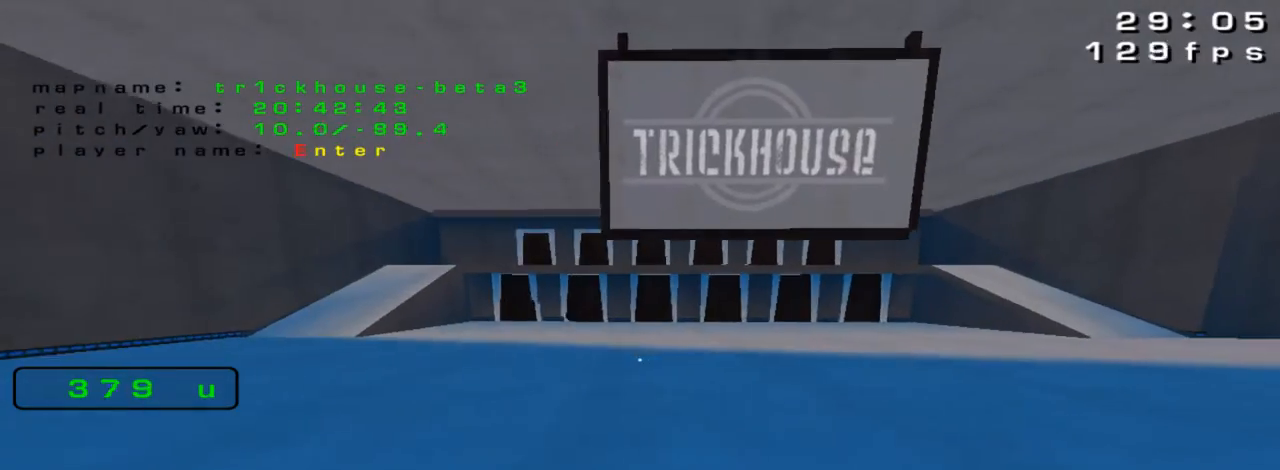
{"keys": ["right"], "events": [[133, "left", "up"], [200, "right", "down"], [267, "up", "up"]]}
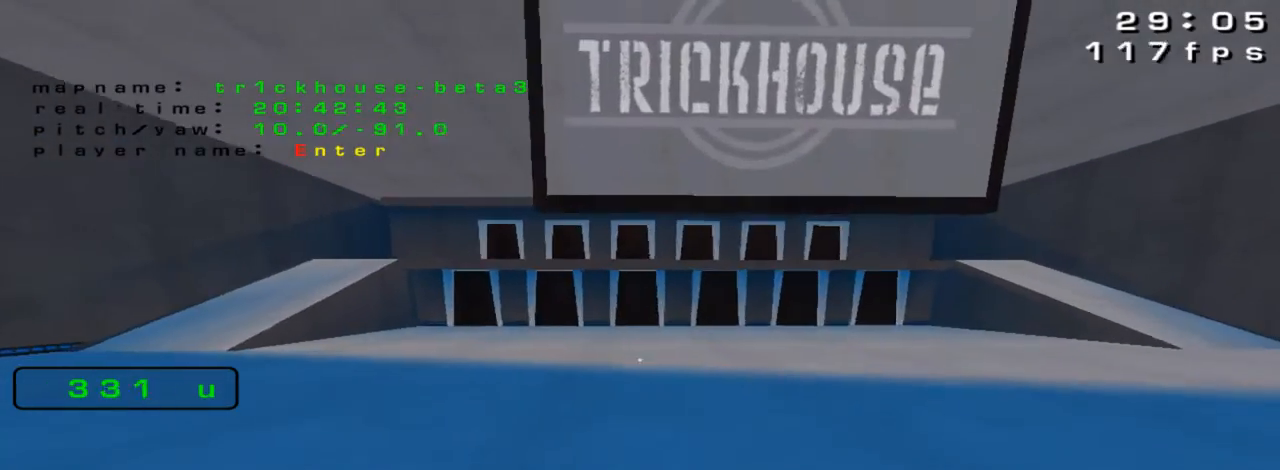
{"keys": [], "events": [[267, "right", "up"]]}
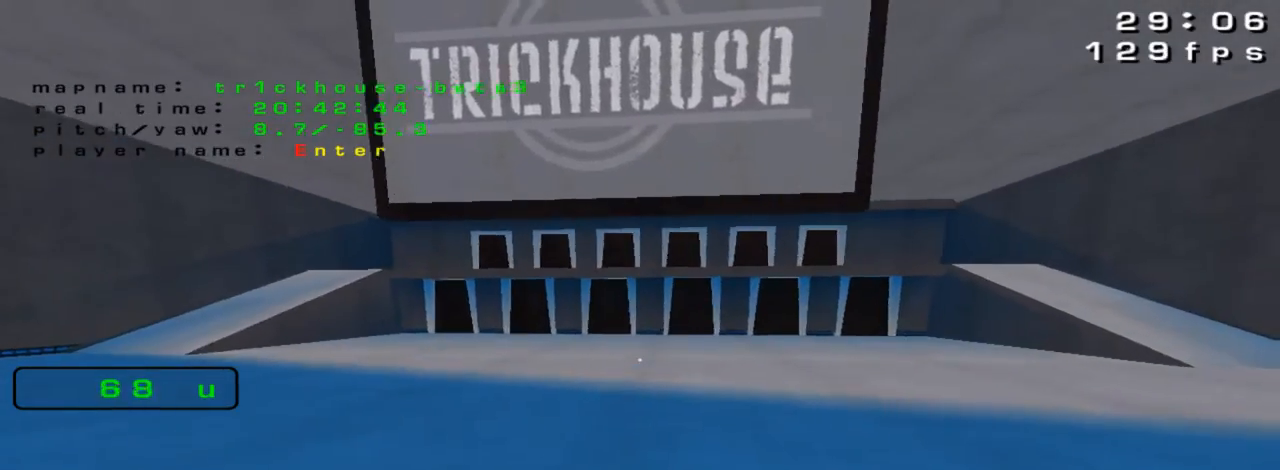
{"keys": [], "events": []}
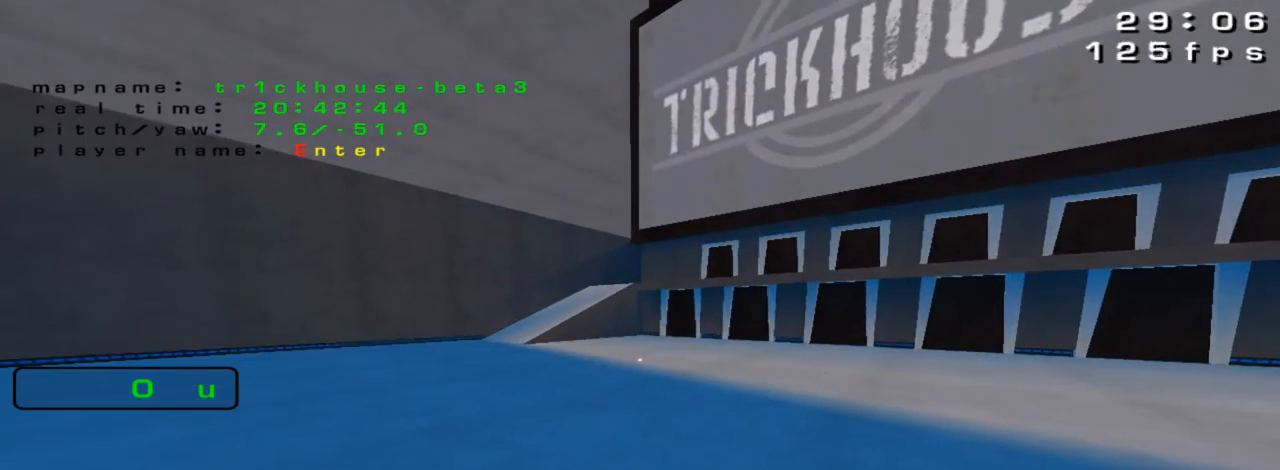
{"keys": [], "events": []}
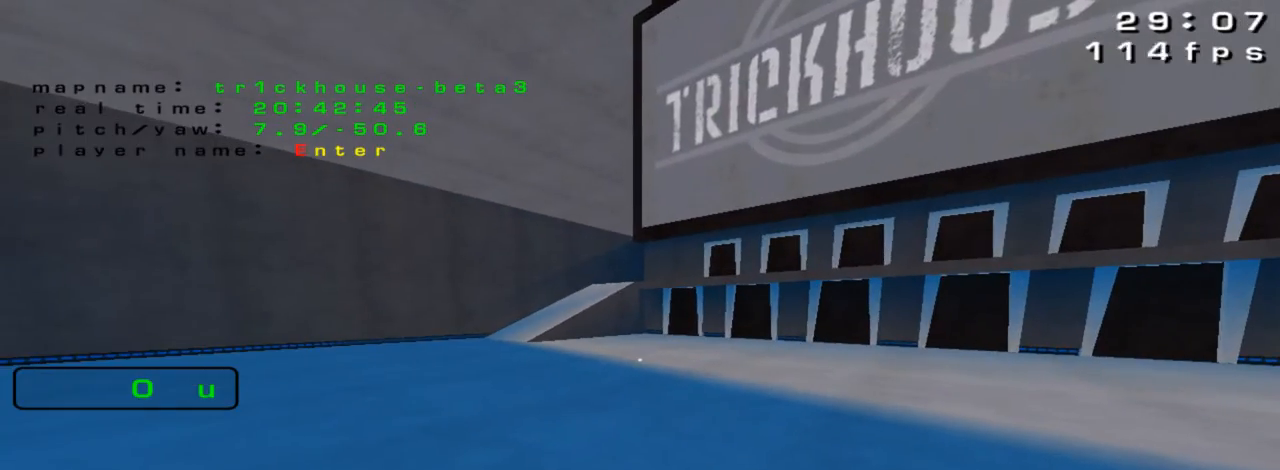
{"keys": [], "events": []}
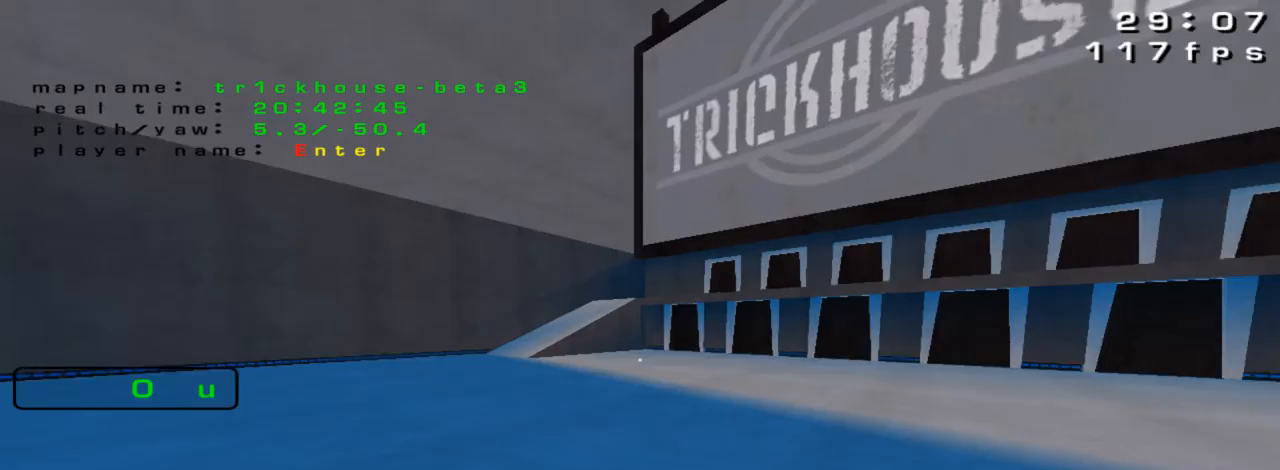
{"keys": ["up"], "events": [[500, "up", "down"]]}
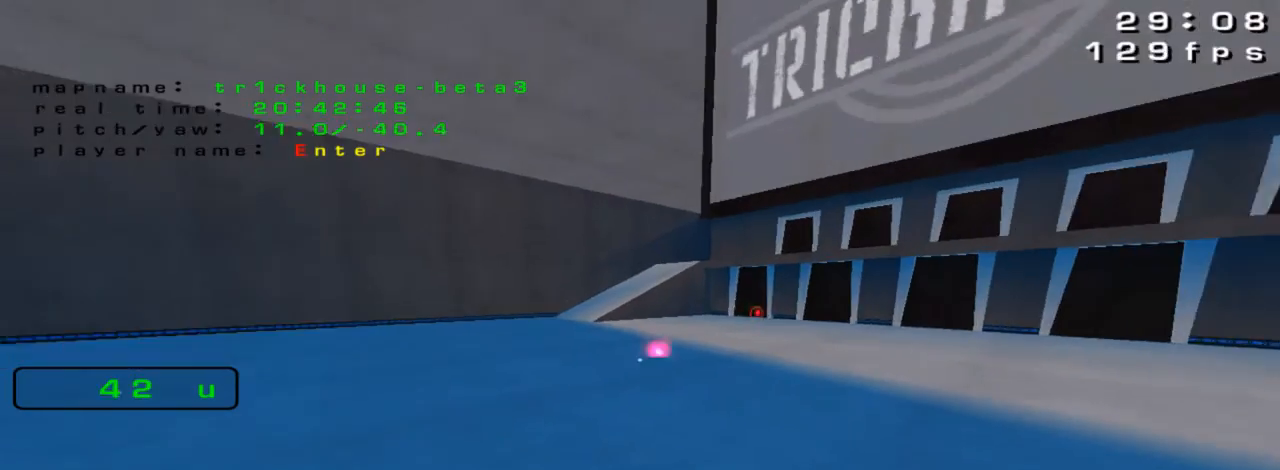
{"keys": ["up"], "events": [[133, "left", "down"], [400, "left", "up"]]}
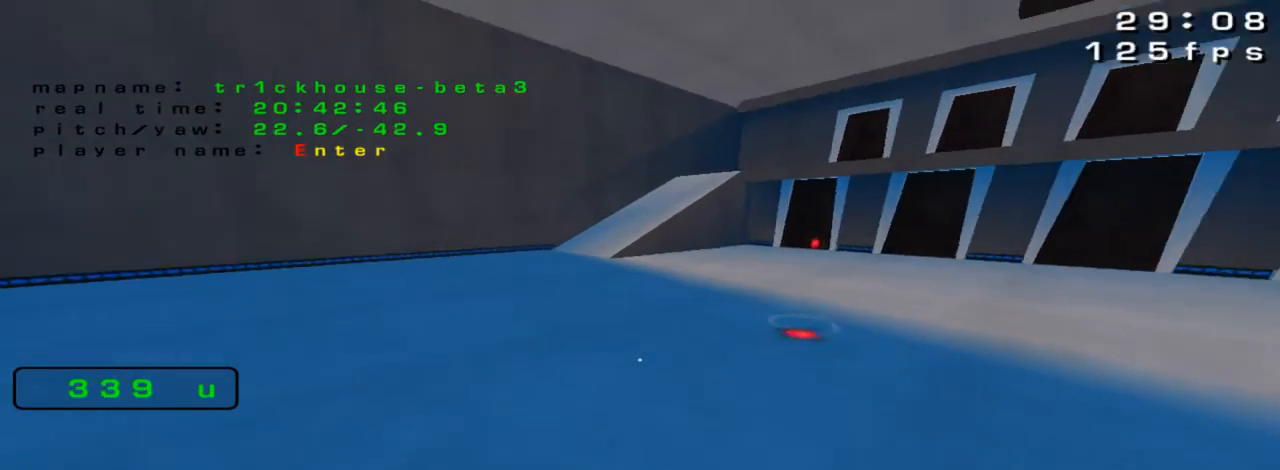
{"keys": [], "events": [[167, "left", "down"], [300, "up", "up"], [367, "left", "up"]]}
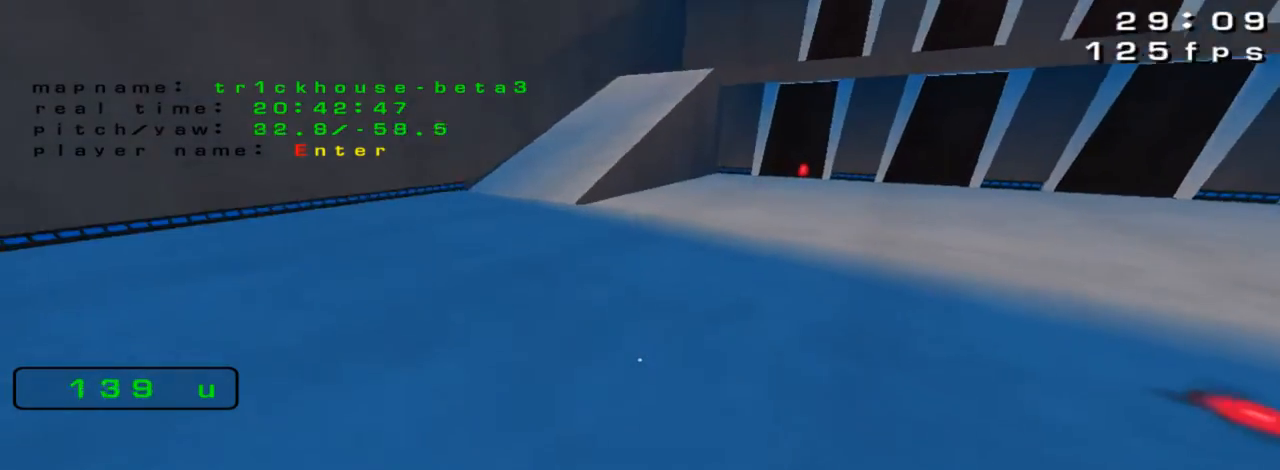
{"keys": [], "events": []}
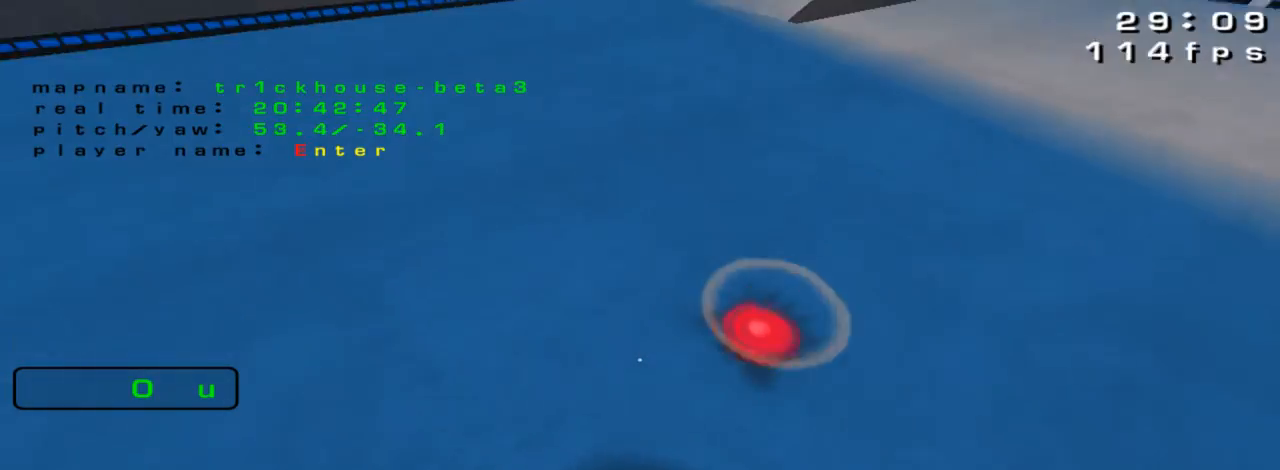
{"keys": [], "events": [[200, "left", "down"], [433, "left", "up"]]}
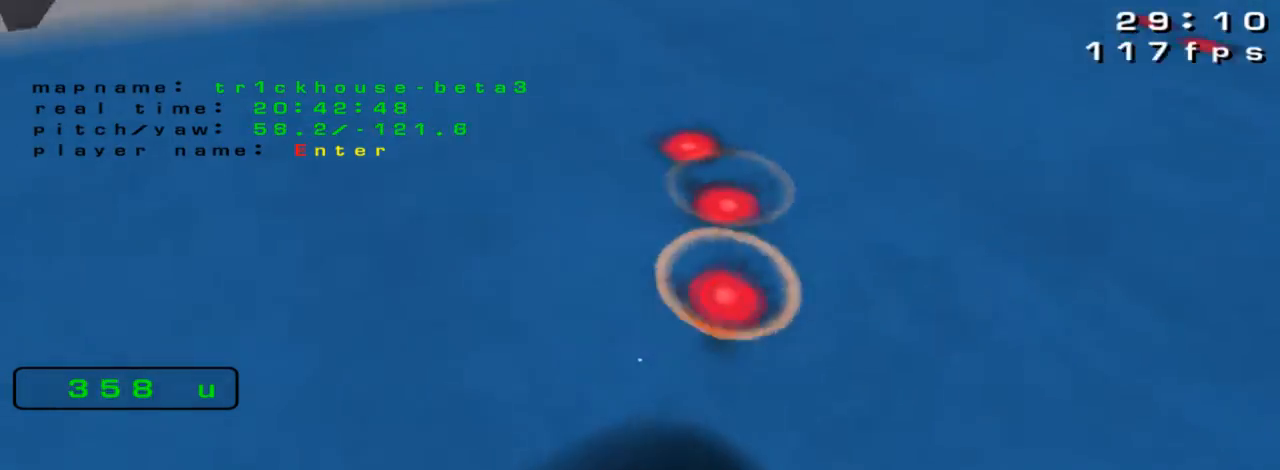
{"keys": [], "events": [[133, "right", "down"], [400, "right", "up"]]}
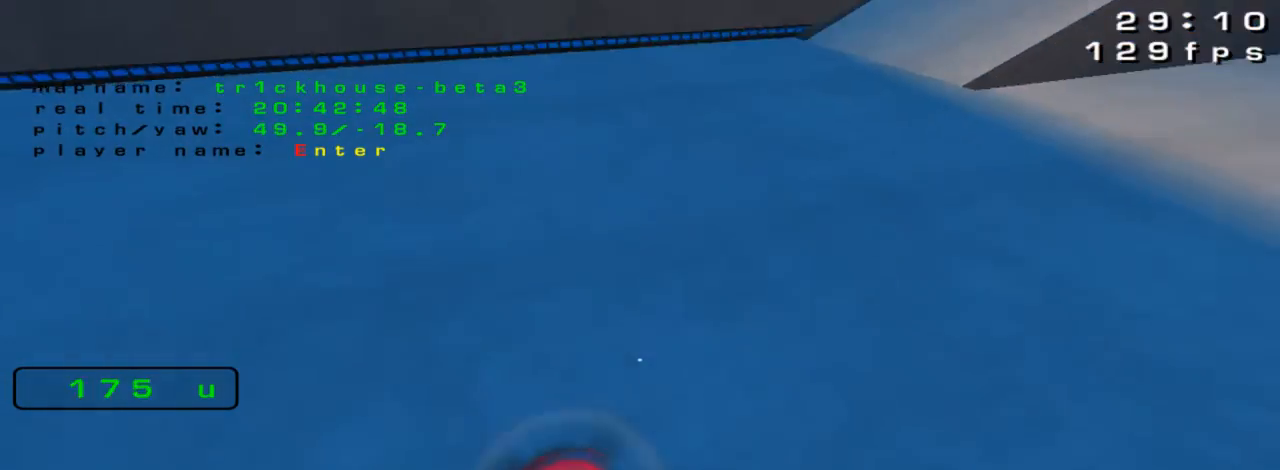
{"keys": [], "events": [[133, "up", "down"], [167, "left", "down"], [400, "left", "up"], [467, "up", "up"]]}
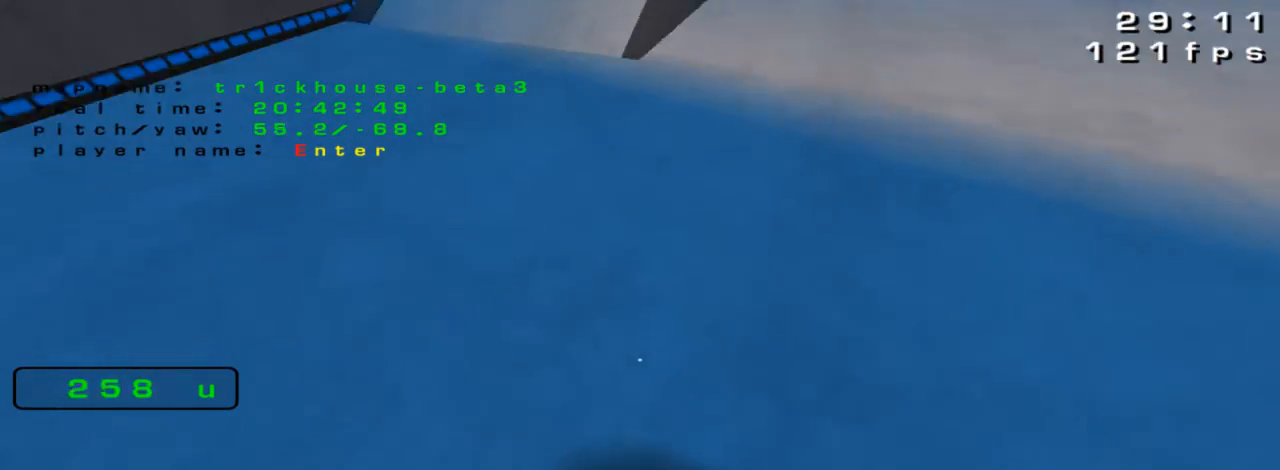
{"keys": [], "events": []}
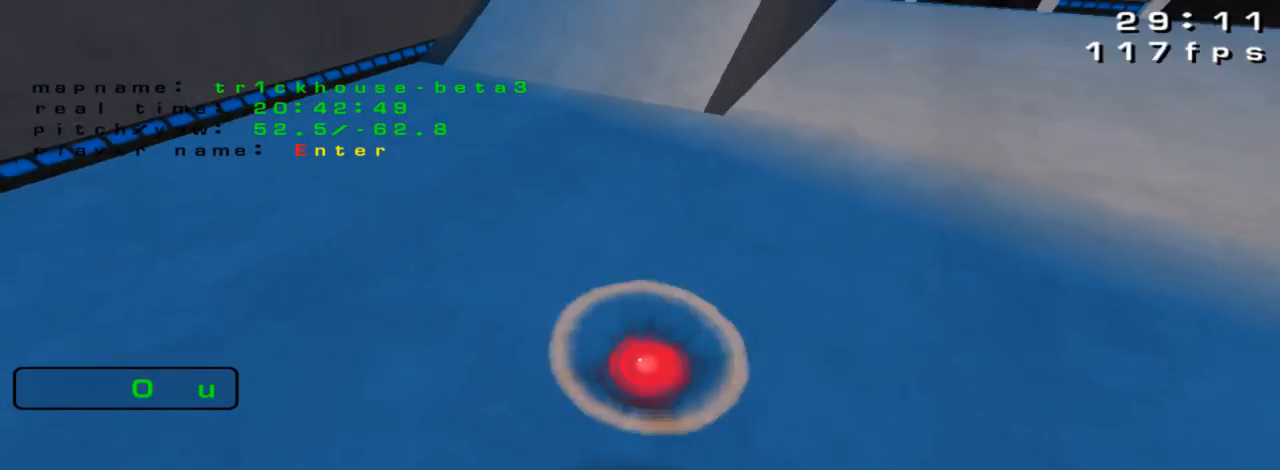
{"keys": [], "events": []}
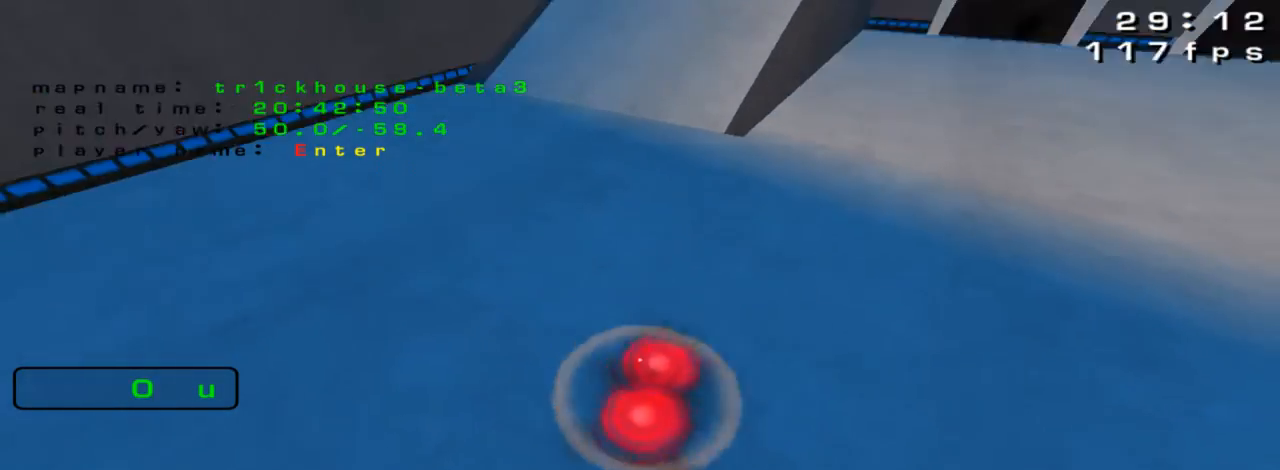
{"keys": [], "events": []}